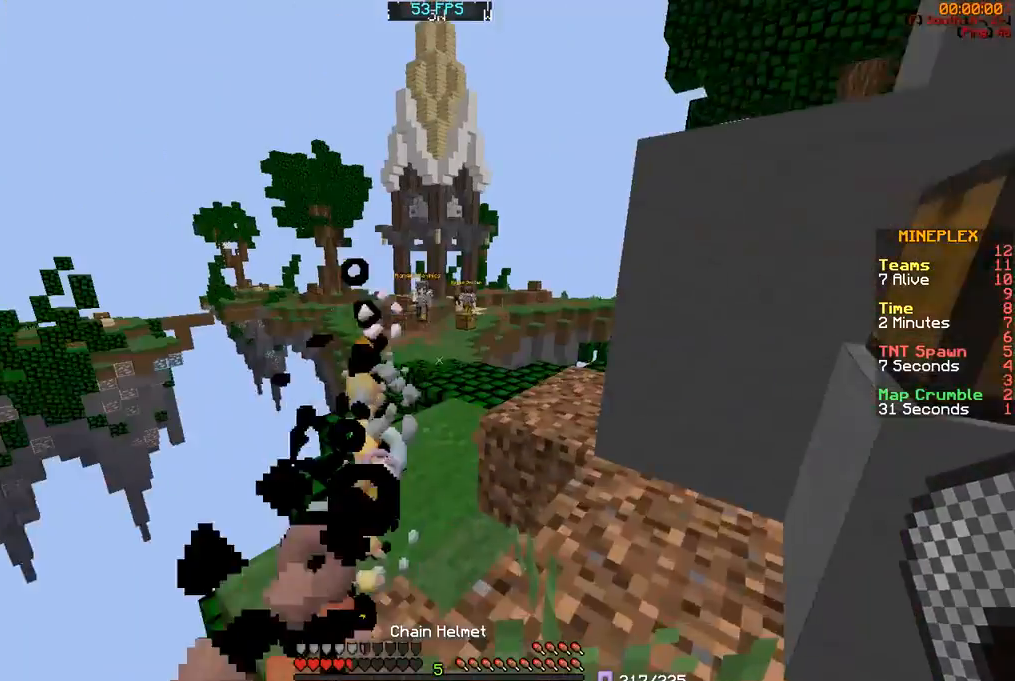
Gameplay with keyboard and mouse; each line is a JSON object with the keys and mouse buttons held at the frame after it. "events" lists presses ("down") and releases ("up") of "a", "d", "s", "w", "mouse_left" and "mouse_right" between this image and that frame as [ms after this image, input, new state], when the widget could be followed in between. "mouse_left", "mouse_right" = the "left", "right" buttons of the "mouse" list. No other keys are recorded. Fast repeated clicks can show as one long hold. Mouse movement is not recorded.
{"keys": [], "mouse": [], "events": [[17, "w", "down"], [117, "mouse_right", "down"], [150, "d", "down"], [217, "mouse_right", "up"], [350, "w", "up"], [450, "d", "up"]]}
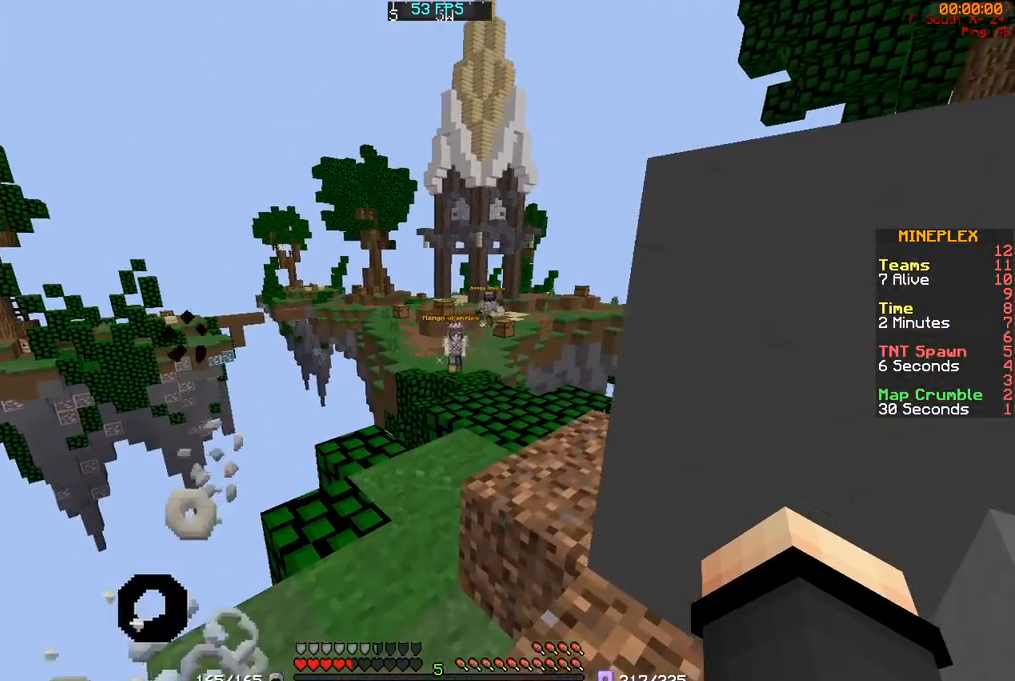
{"keys": [], "mouse": [], "events": [[117, "s", "down"], [200, "s", "up"]]}
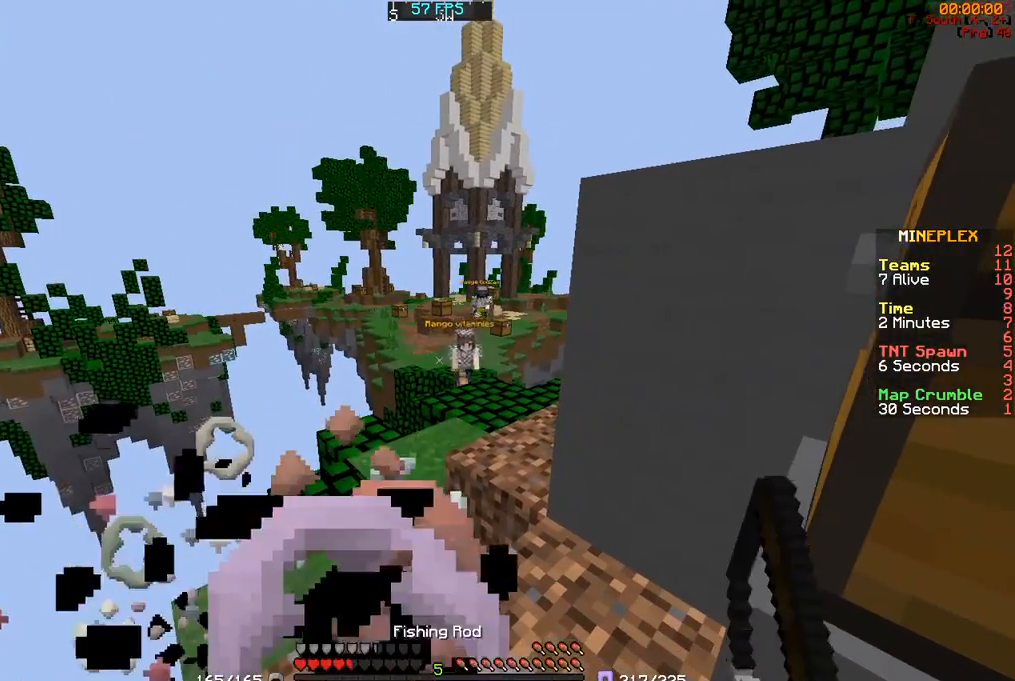
{"keys": [], "mouse": [], "events": [[50, "w", "down"], [217, "mouse_right", "down"], [317, "mouse_right", "up"], [317, "w", "up"]]}
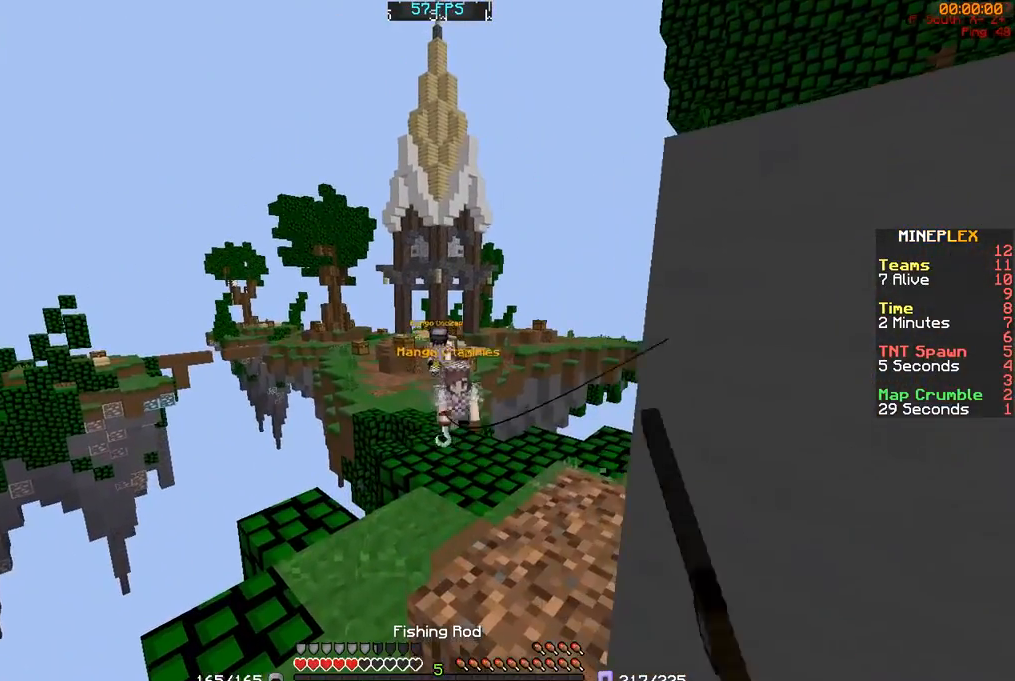
{"keys": ["w"], "mouse": [], "events": [[50, "s", "down"], [217, "mouse_right", "down"], [317, "mouse_right", "up"], [350, "d", "down"], [433, "s", "up"], [500, "d", "up"], [500, "w", "down"]]}
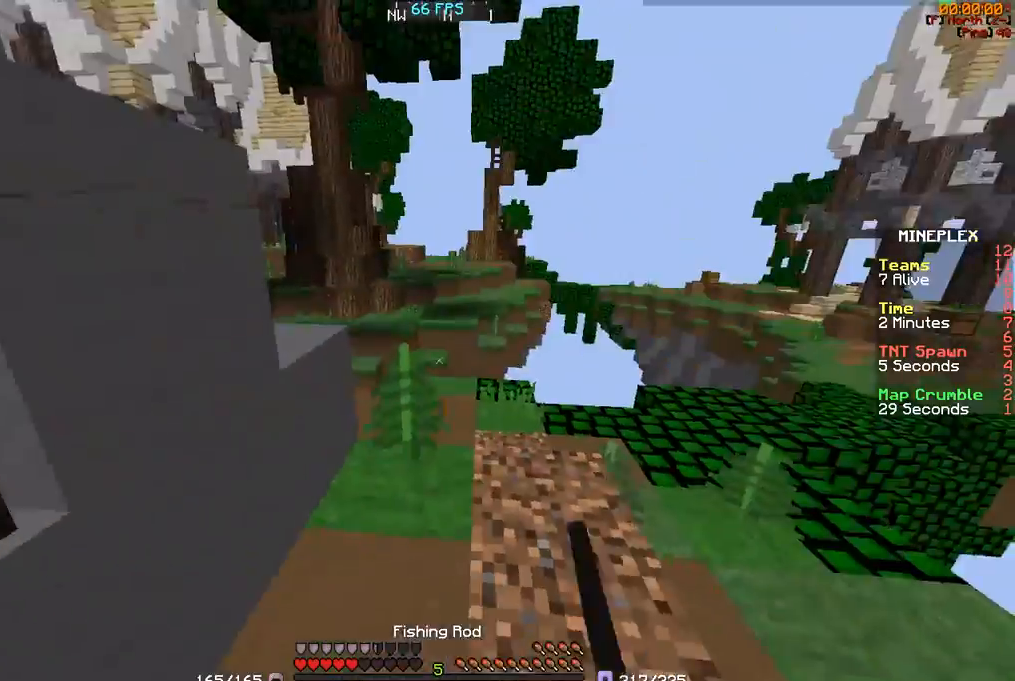
{"keys": ["d", "w"], "mouse": [], "events": [[417, "d", "down"]]}
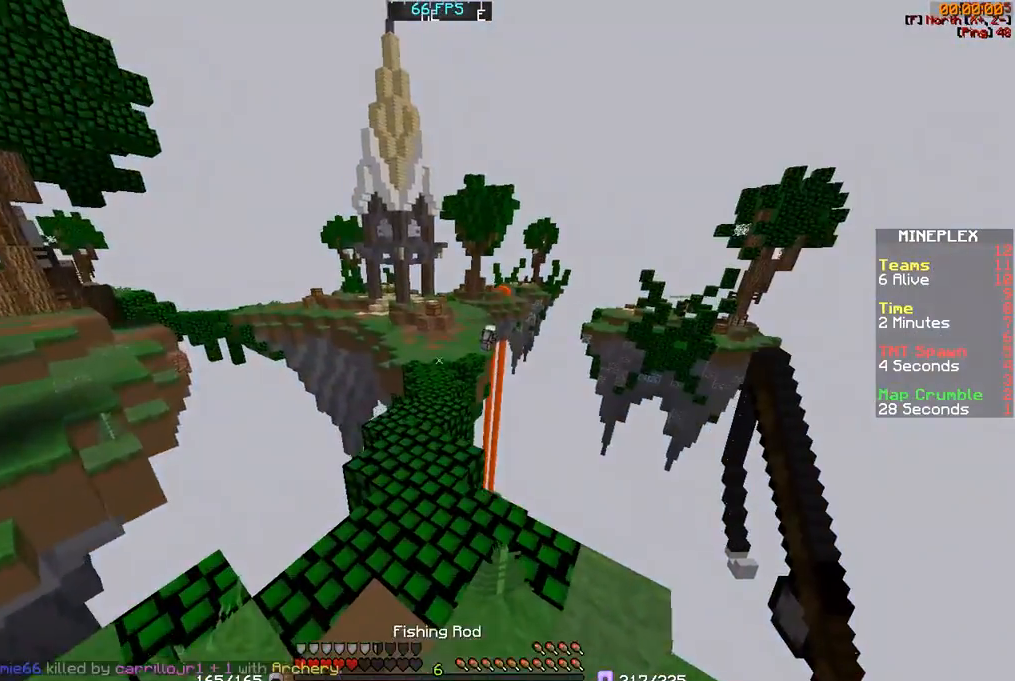
{"keys": ["w"], "mouse": [], "events": [[50, "d", "up"]]}
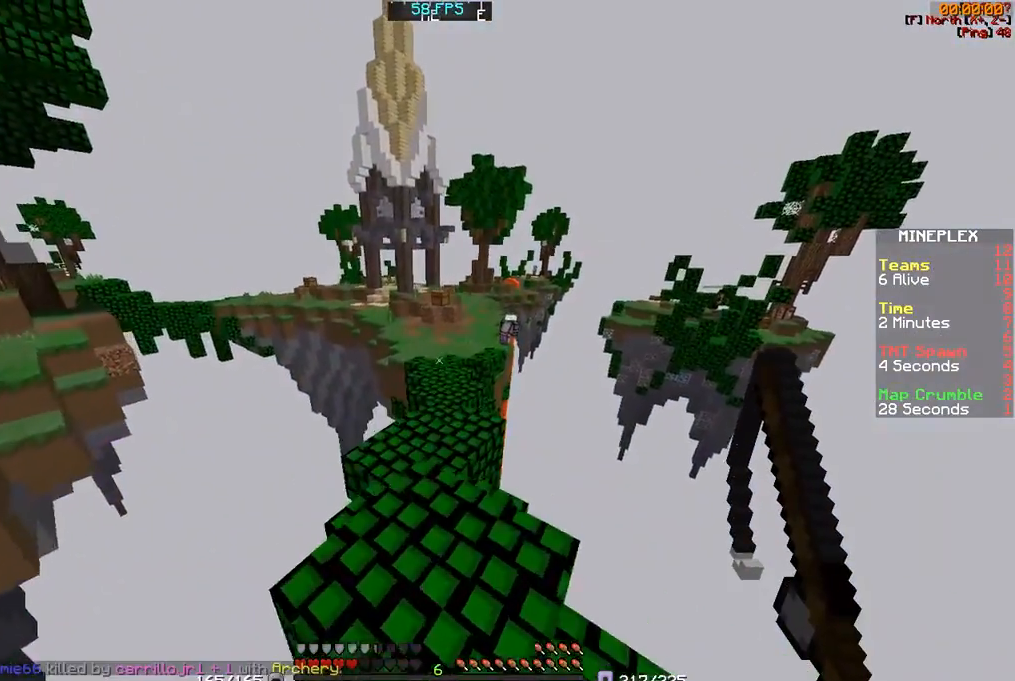
{"keys": ["w"], "mouse": [], "events": []}
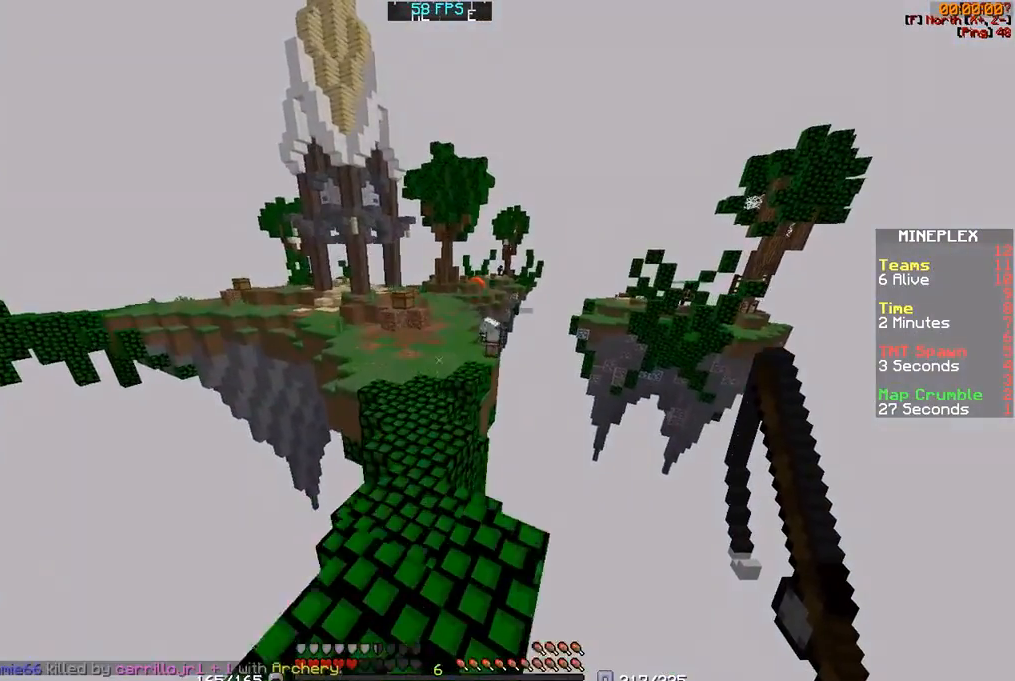
{"keys": ["w"], "mouse": [], "events": []}
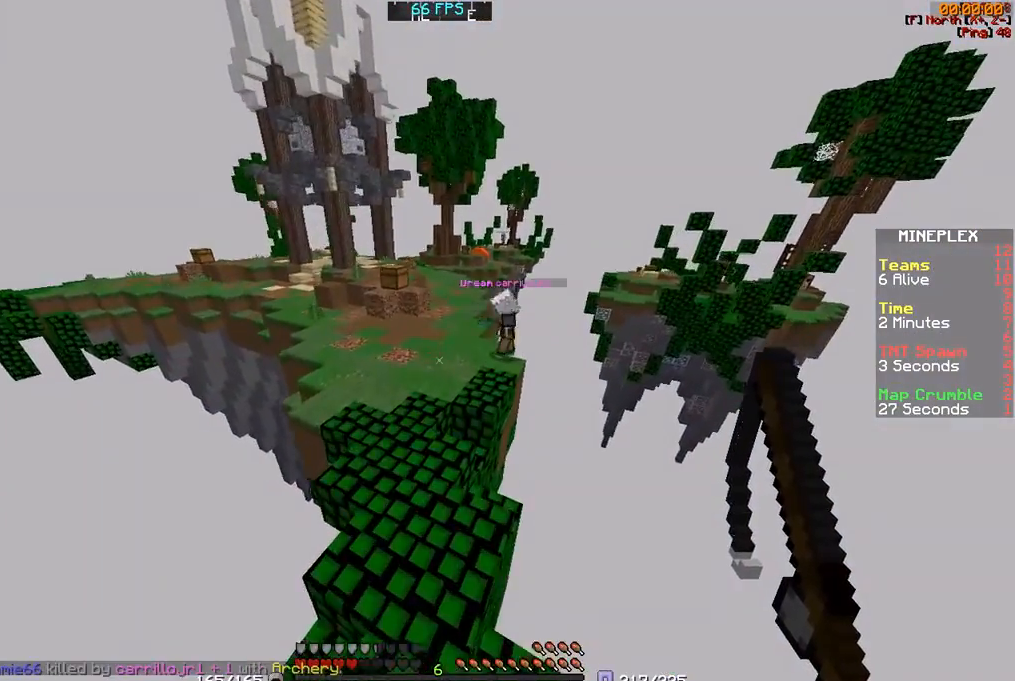
{"keys": ["a", "w"], "mouse": [], "events": [[300, "a", "down"]]}
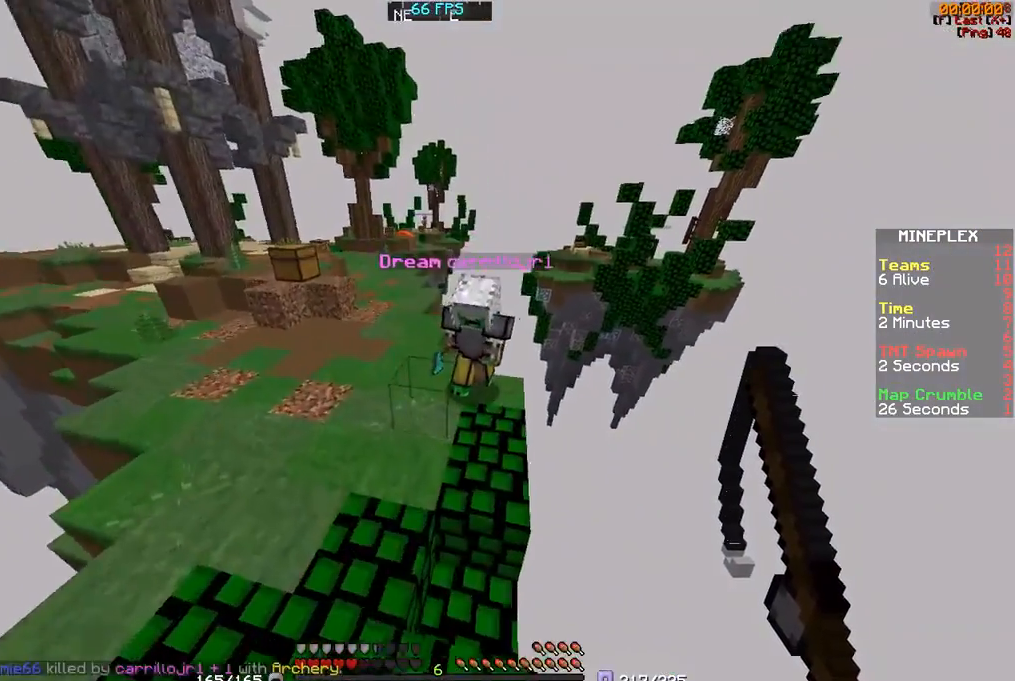
{"keys": ["a"], "mouse": [], "events": [[117, "a", "up"], [150, "a", "down"], [300, "w", "up"]]}
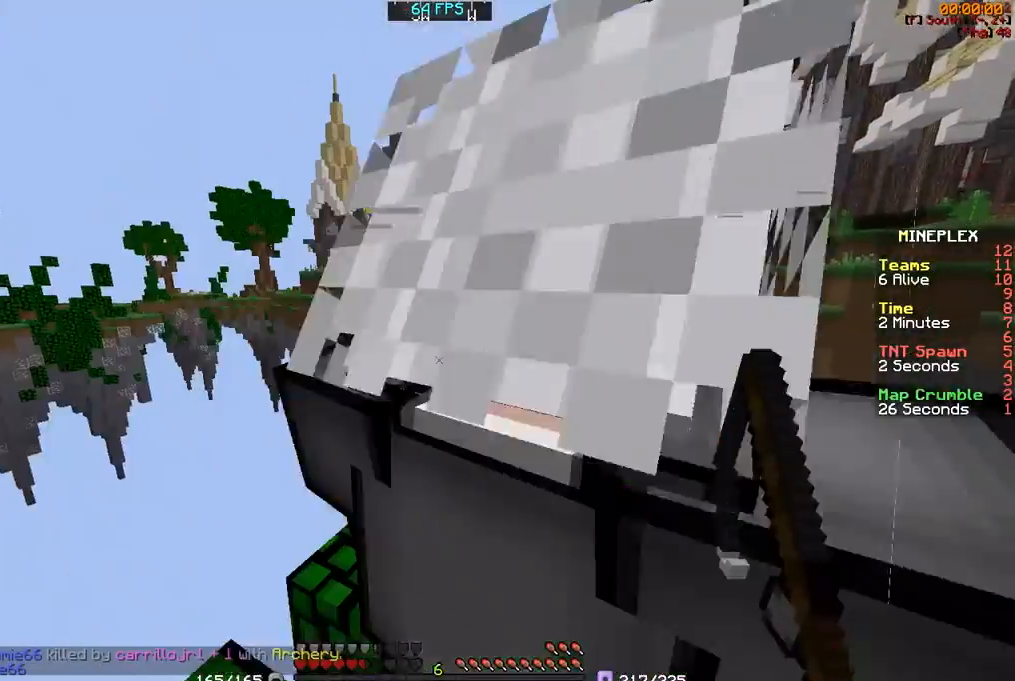
{"keys": [], "mouse": [], "events": [[67, "a", "up"], [267, "a", "down"], [350, "a", "up"]]}
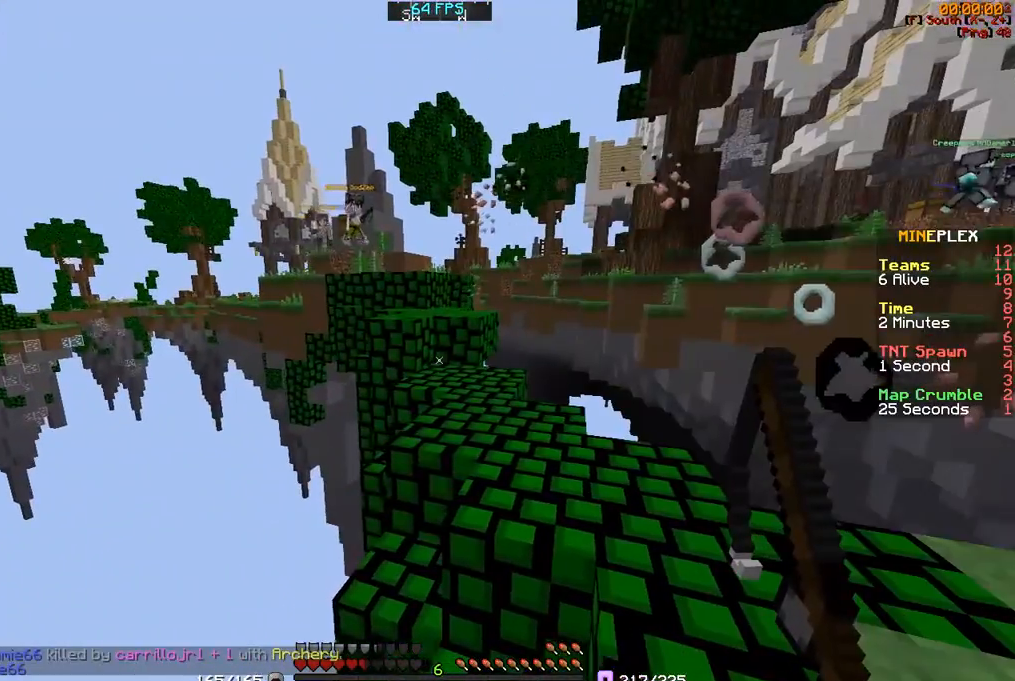
{"keys": [], "mouse": [], "events": []}
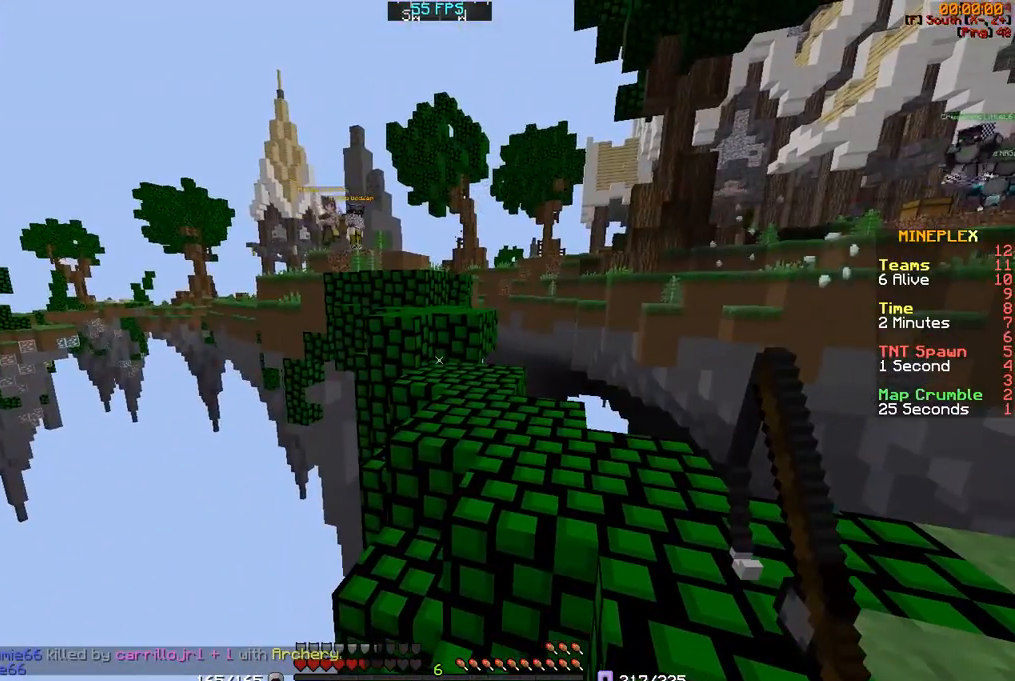
{"keys": [], "mouse": [], "events": []}
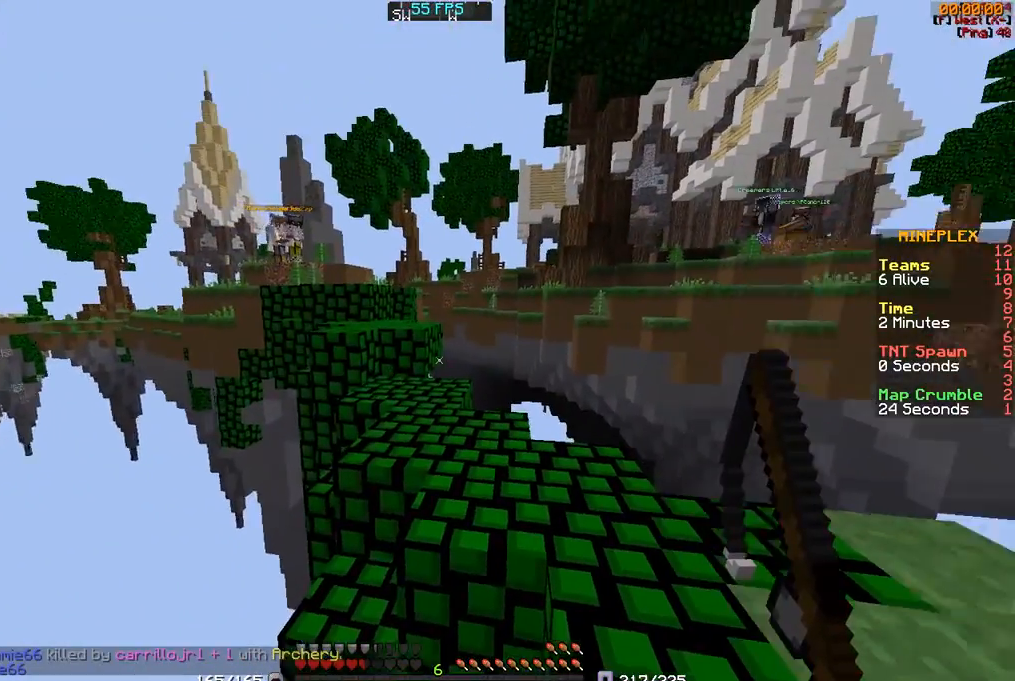
{"keys": [], "mouse": [], "events": [[217, "d", "down"], [500, "d", "up"]]}
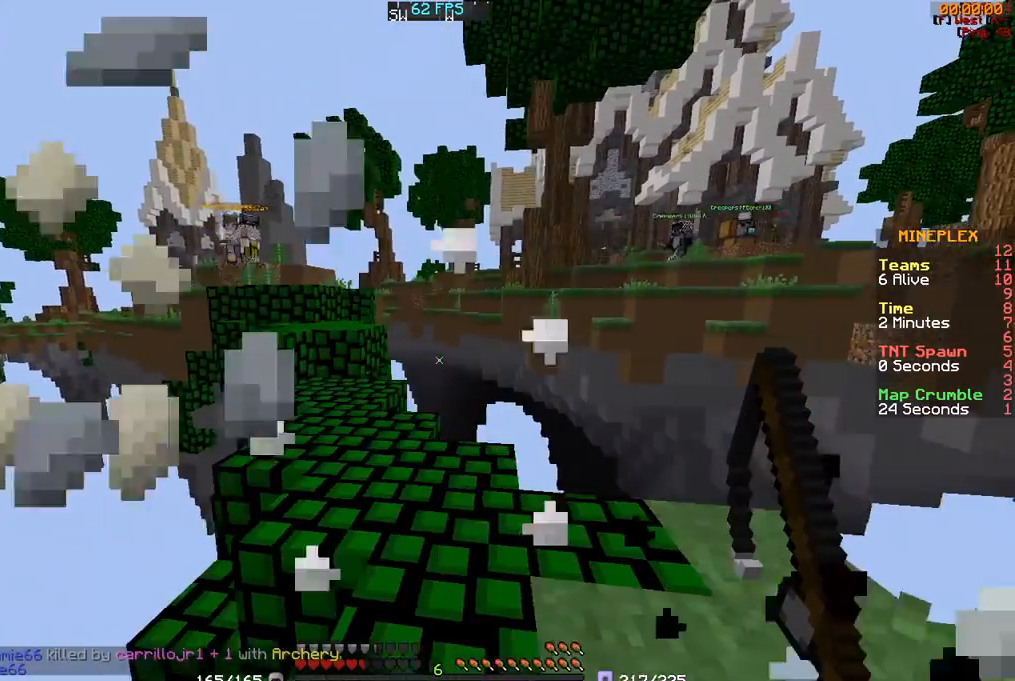
{"keys": [], "mouse": [], "events": [[300, "d", "down"], [500, "d", "up"]]}
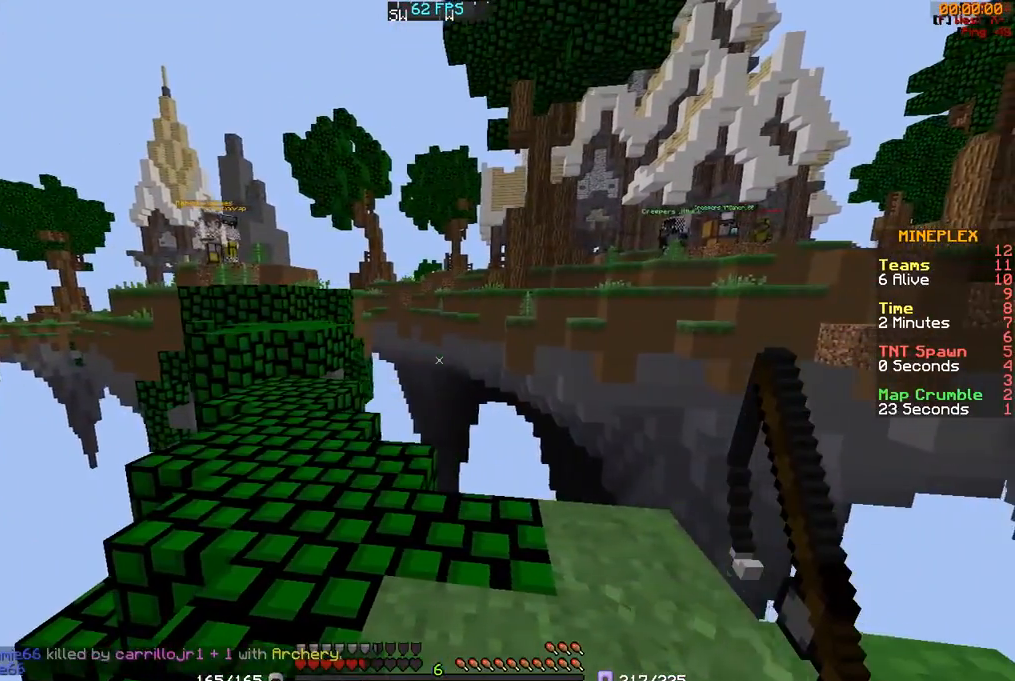
{"keys": ["w"], "mouse": [], "events": [[300, "w", "down"]]}
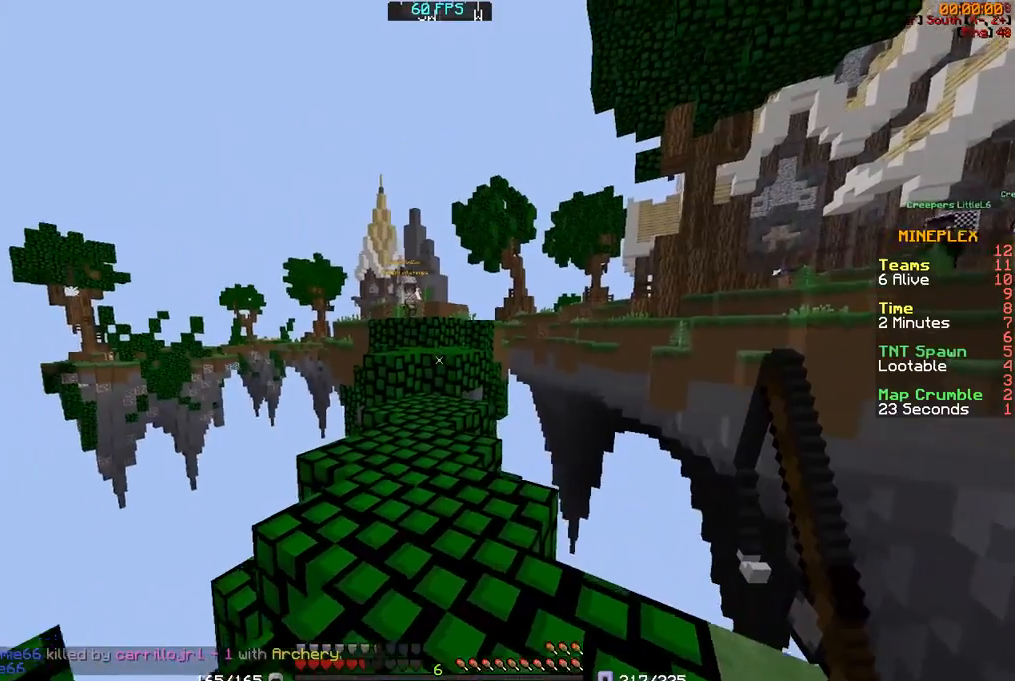
{"keys": ["w"], "mouse": [], "events": []}
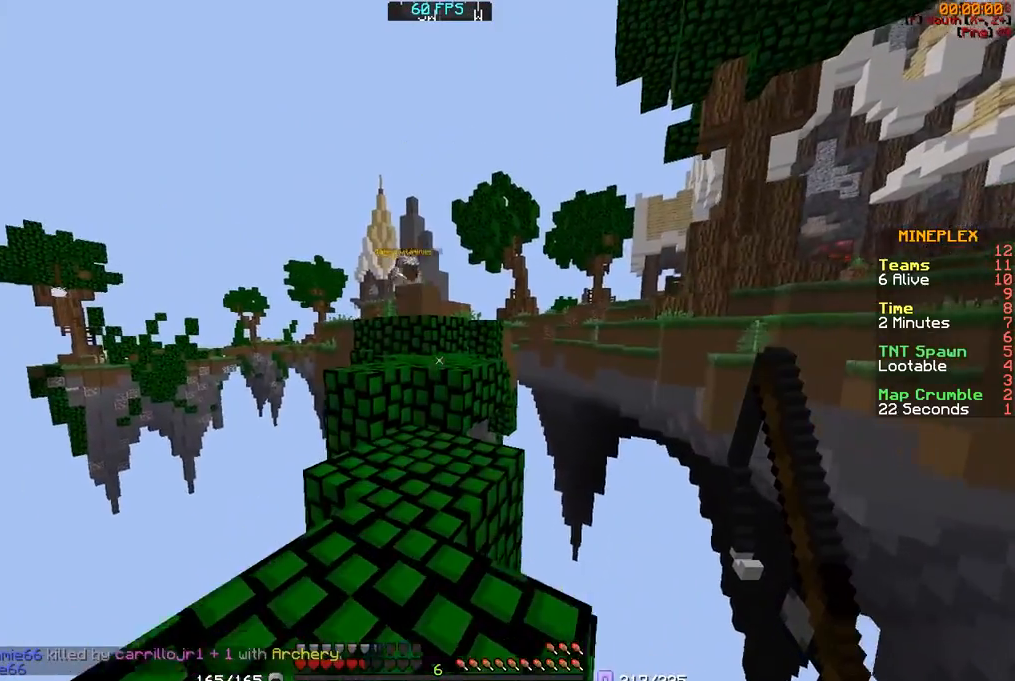
{"keys": ["w"], "mouse": [], "events": [[100, "w", "up"], [500, "w", "down"]]}
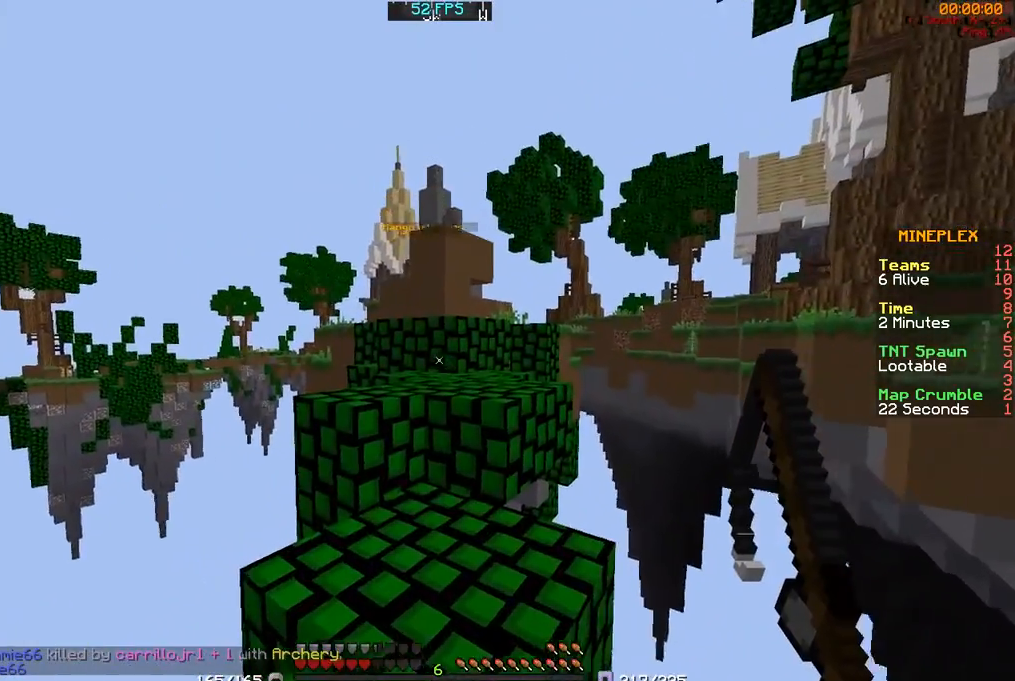
{"keys": ["w"], "mouse": [], "events": []}
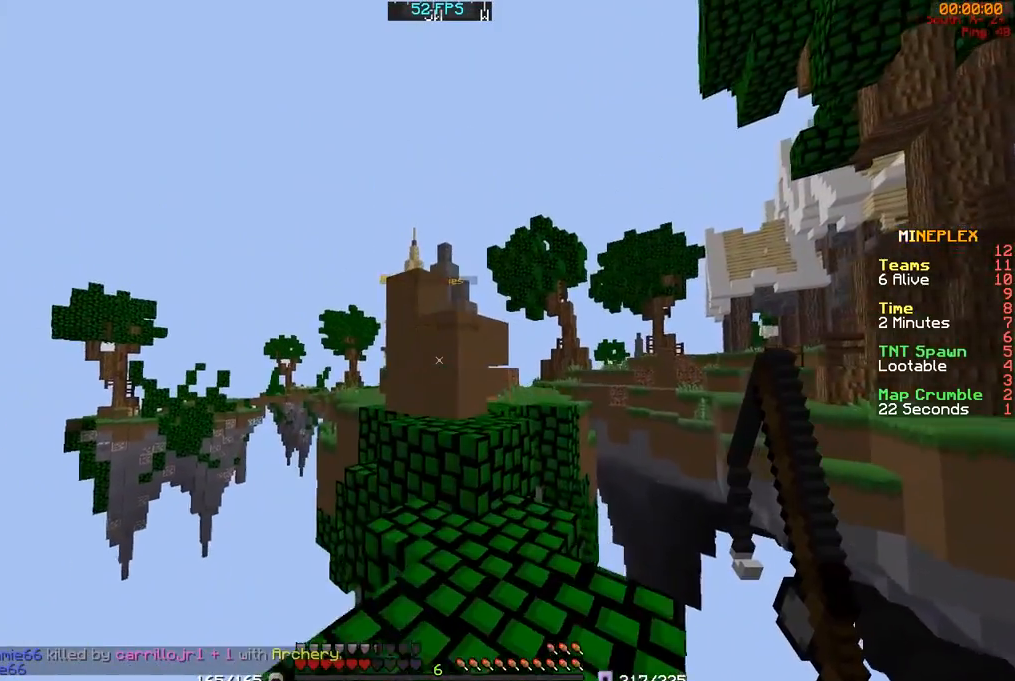
{"keys": [], "mouse": [], "events": [[250, "w", "up"]]}
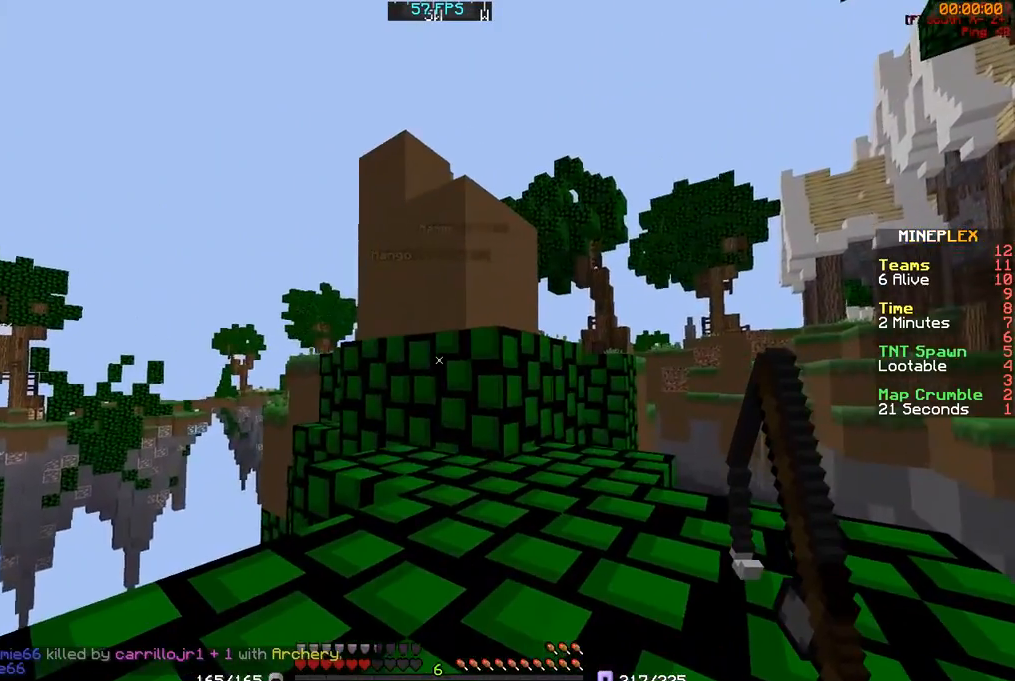
{"keys": ["w"], "mouse": [], "events": [[167, "w", "down"]]}
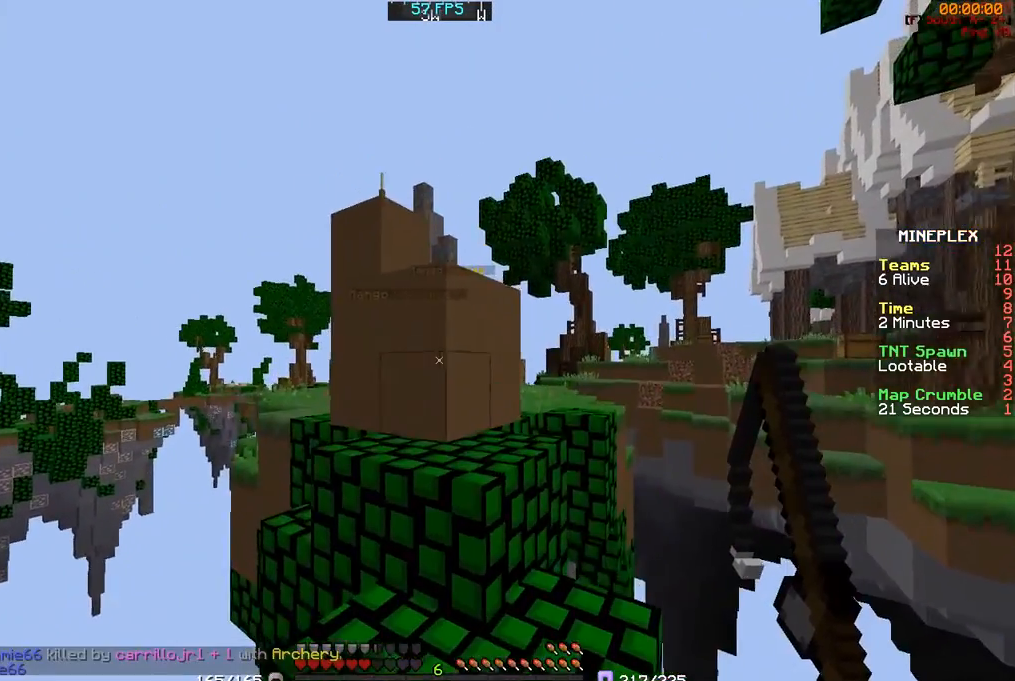
{"keys": ["w"], "mouse": ["left"], "events": [[367, "mouse_left", "down"]]}
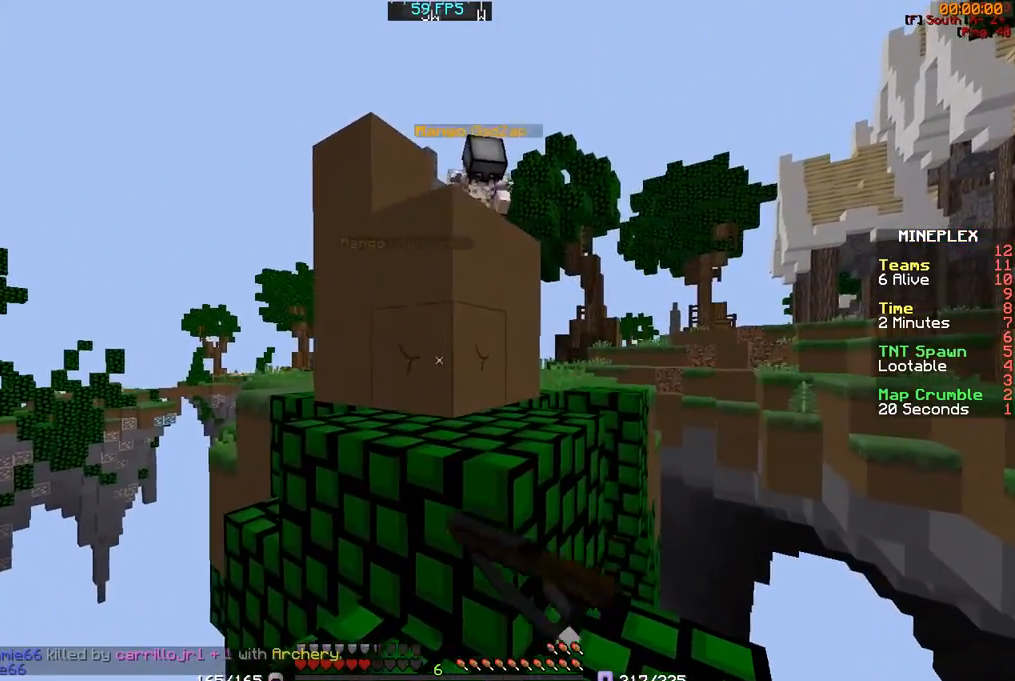
{"keys": [], "mouse": [], "events": [[367, "mouse_left", "up"], [367, "w", "up"]]}
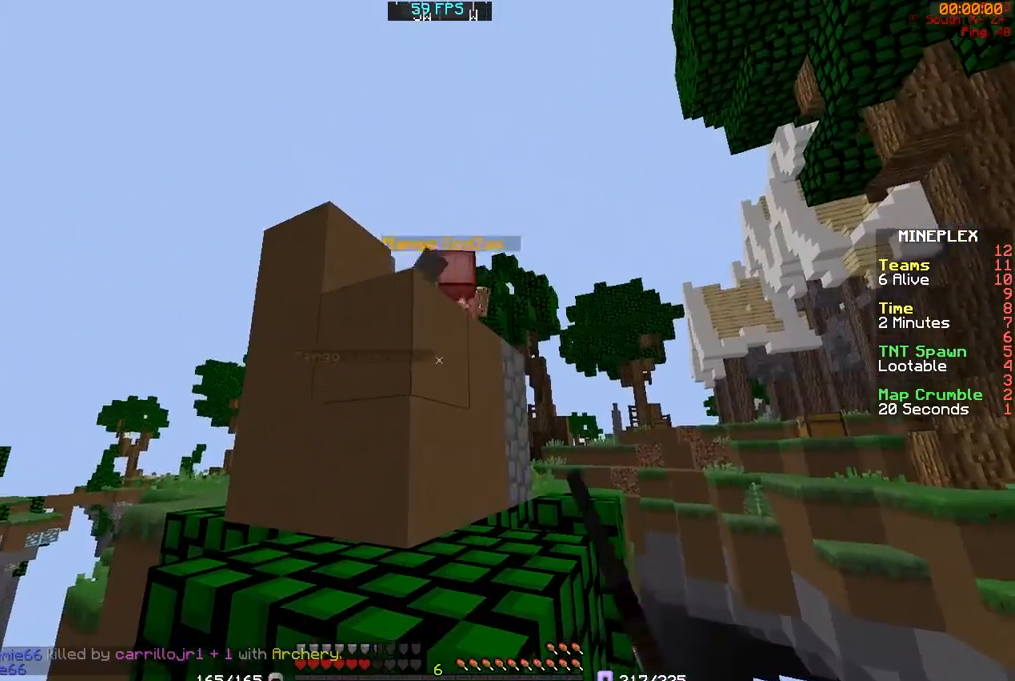
{"keys": ["s"], "mouse": [], "events": [[367, "s", "down"]]}
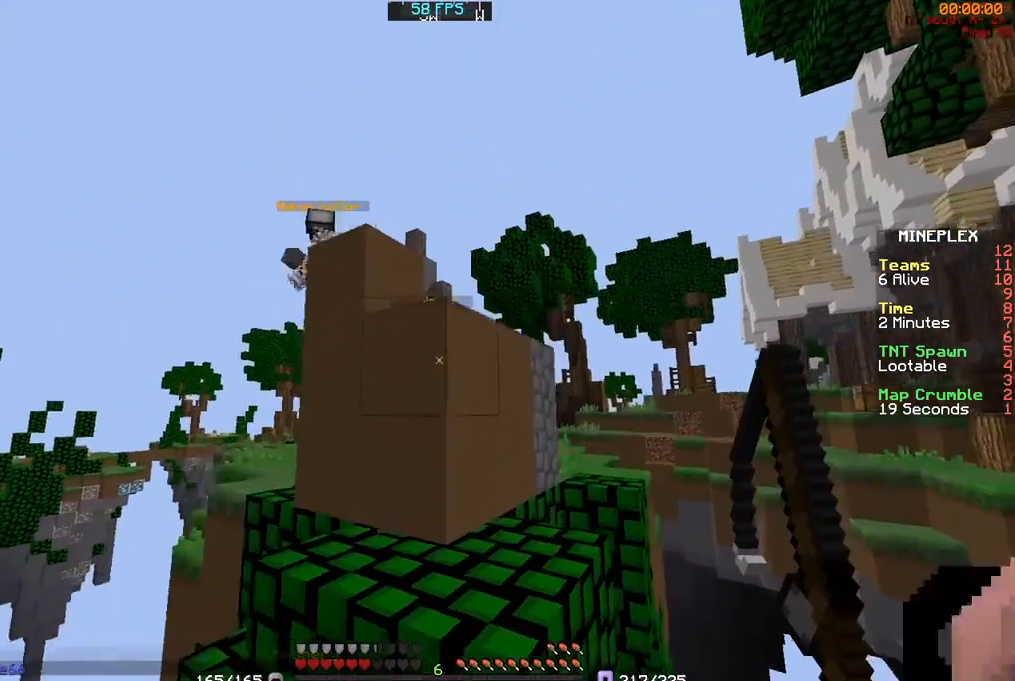
{"keys": ["s"], "mouse": [], "events": []}
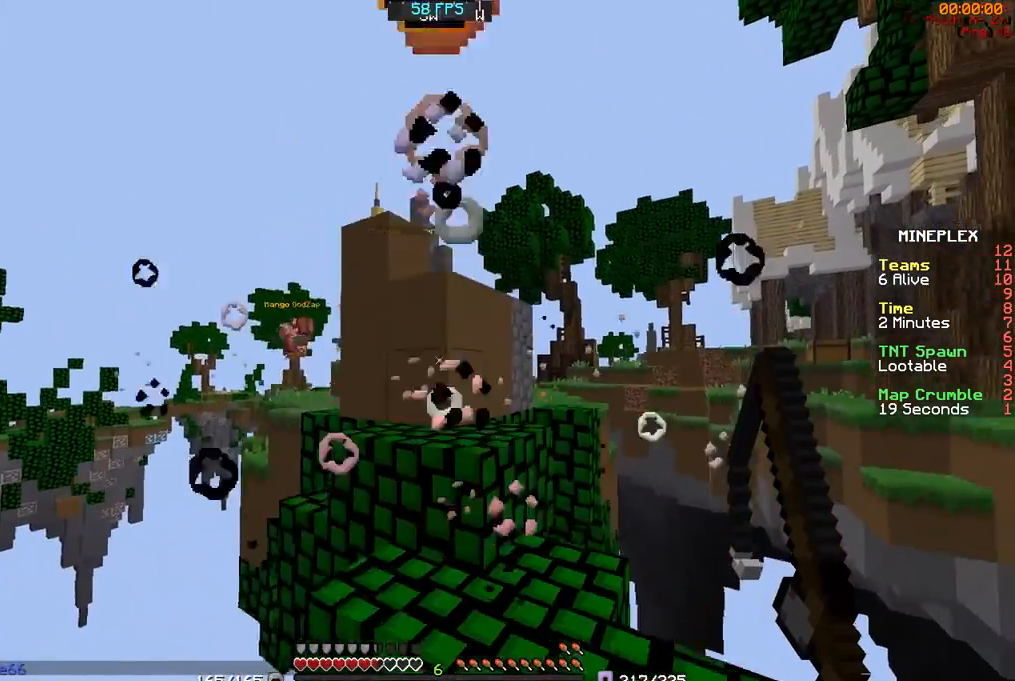
{"keys": ["s"], "mouse": [], "events": []}